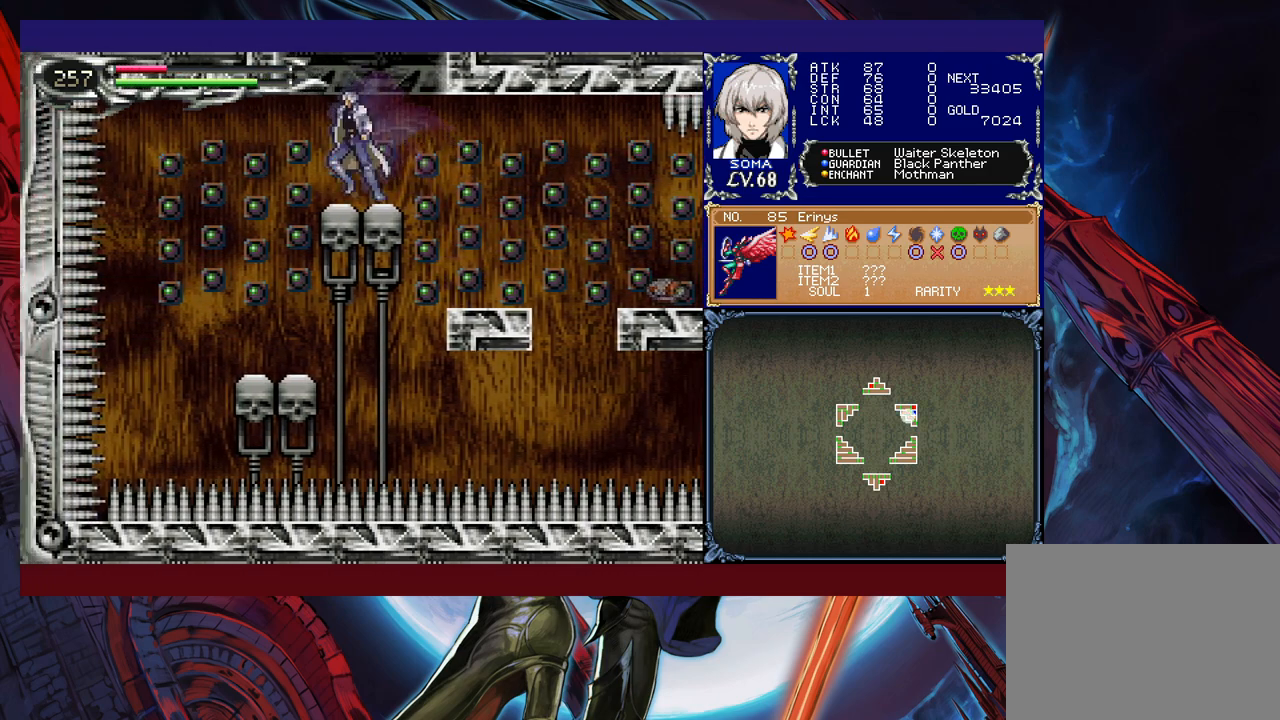
Gameplay with a controller (Xbox layout); each line is a JSON object with the inputs held at the frame after it. "events" lists button and stick changes between this image and that frame as [ms after this image, input, new state], when the widget could be followed in between. Not read: L2 R2 right_stick.
{"buttons": [], "left_stick": "center", "events": [[33, "B", "down"], [67, "left_stick", "center"], [233, "B", "up"]]}
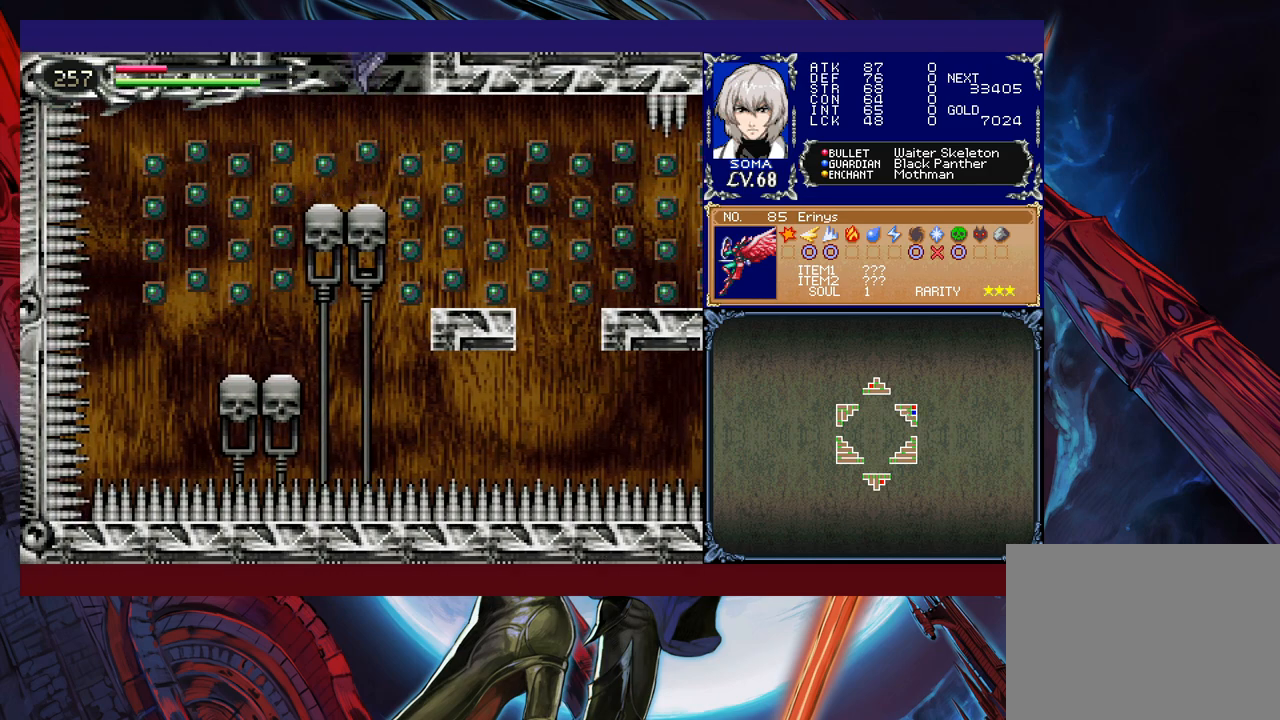
{"buttons": [], "left_stick": "center", "events": [[117, "B", "down"], [317, "B", "up"]]}
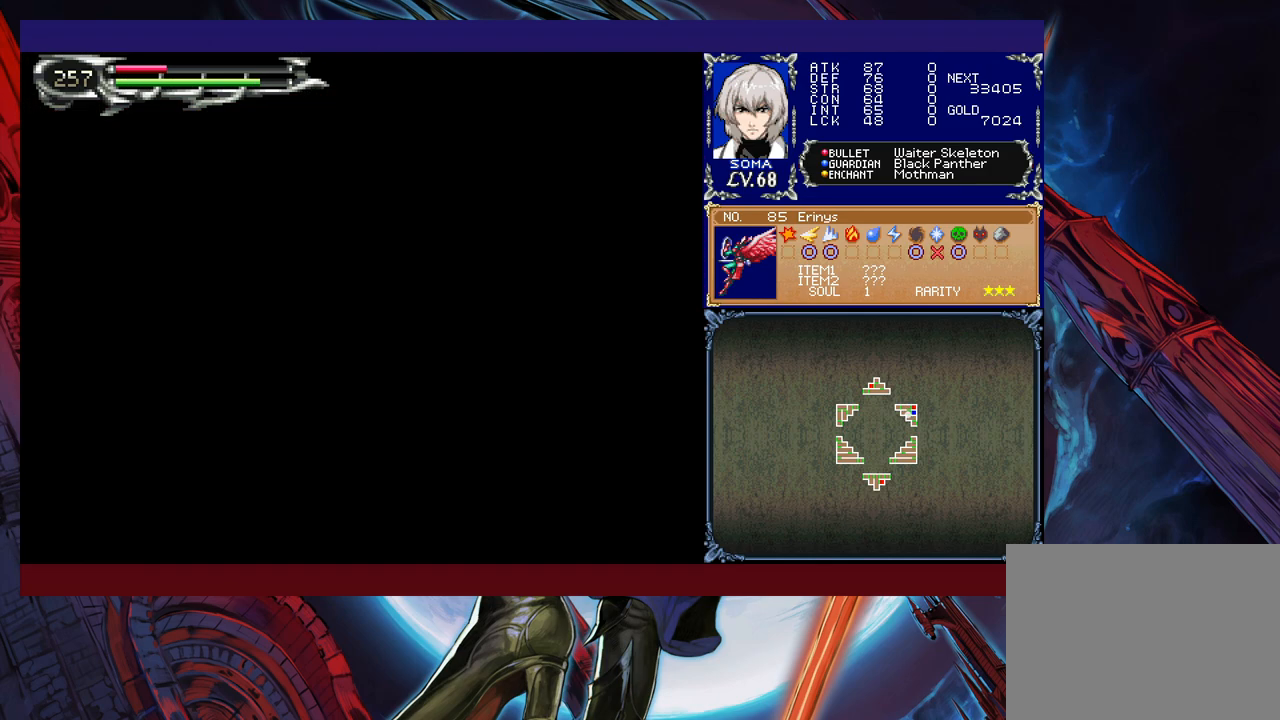
{"buttons": [], "left_stick": "right", "events": [[417, "left_stick", "right"]]}
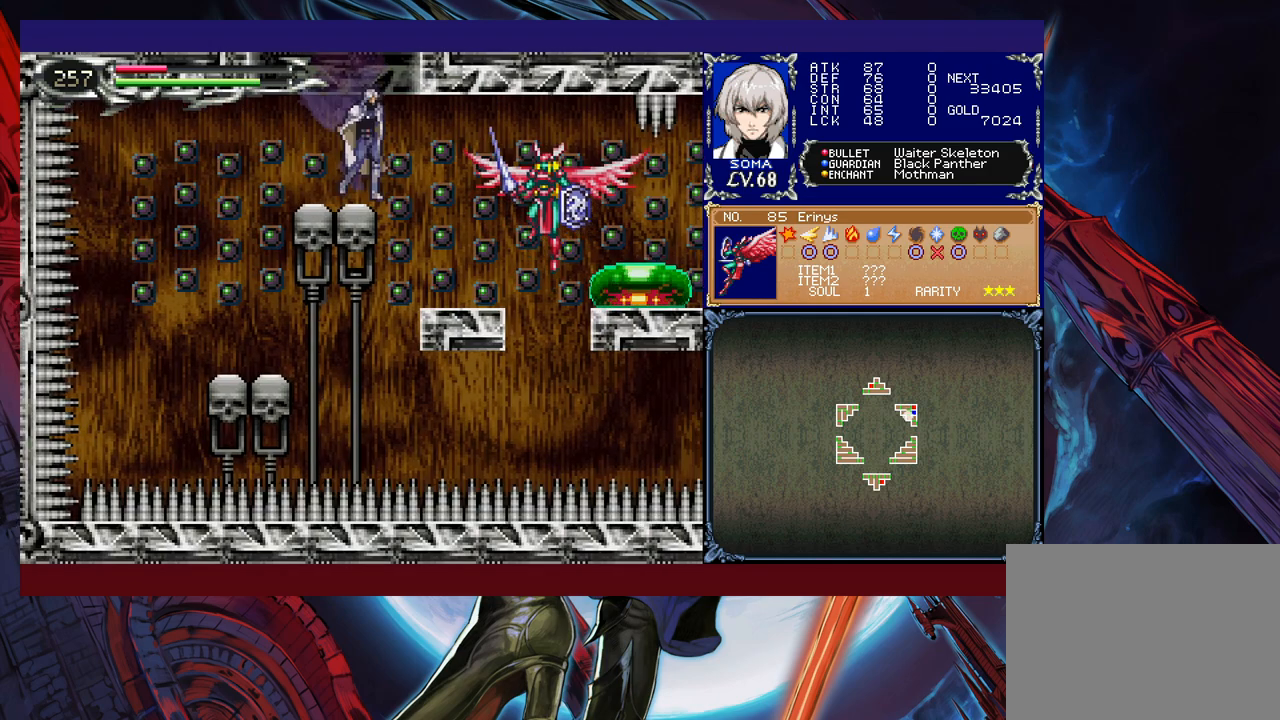
{"buttons": [], "left_stick": "center", "events": [[267, "left_stick", "up-right"], [283, "B", "down"], [317, "A", "down"], [317, "B", "up"], [367, "A", "up"], [417, "left_stick", "center"]]}
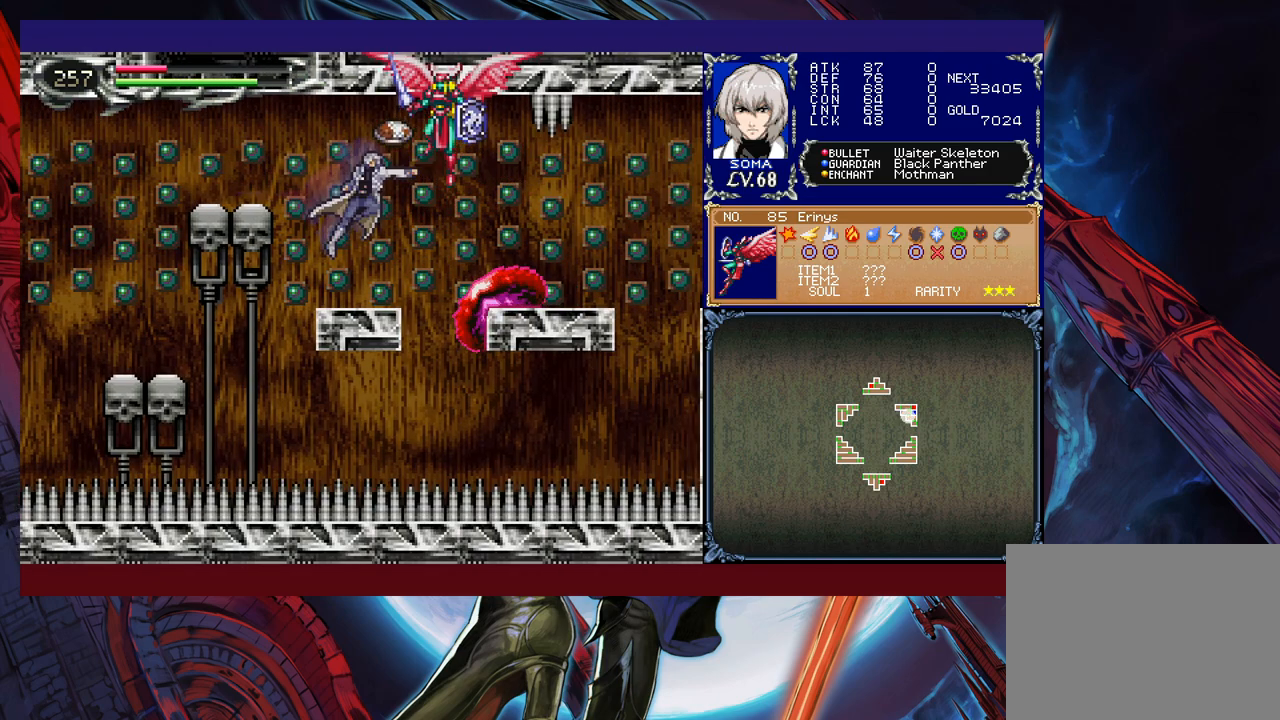
{"buttons": [], "left_stick": "center", "events": []}
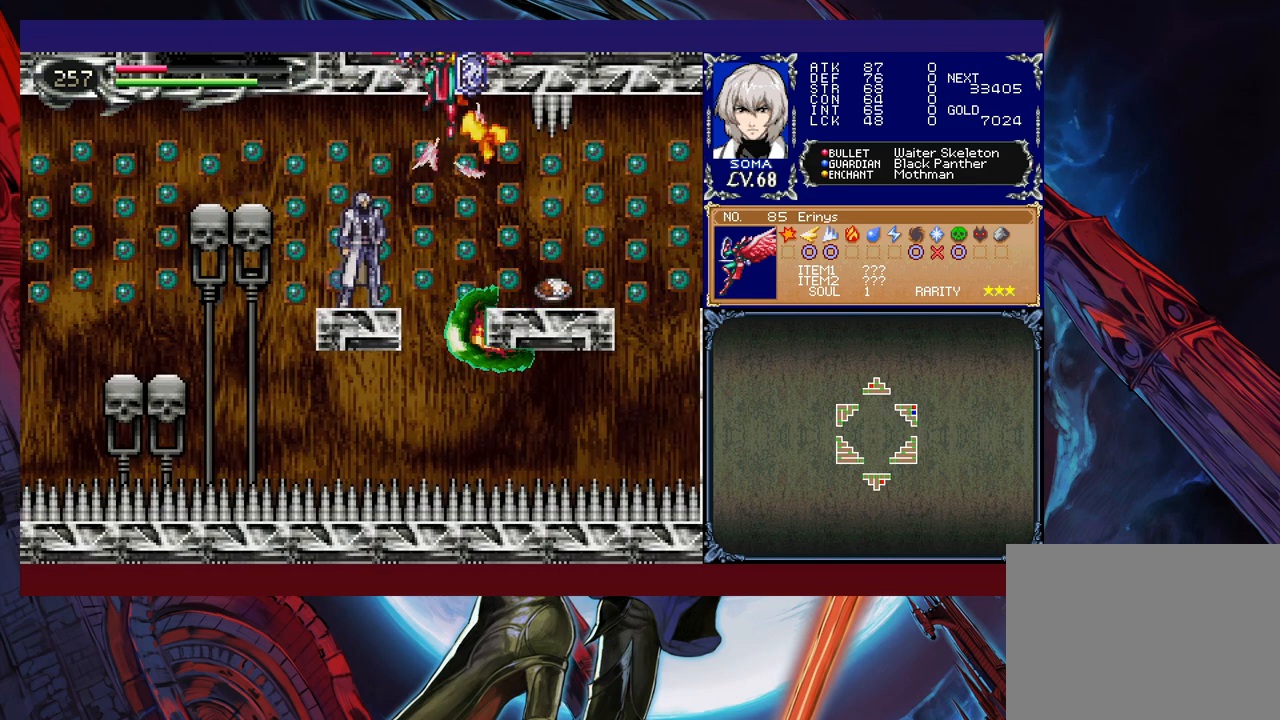
{"buttons": [], "left_stick": "center", "events": []}
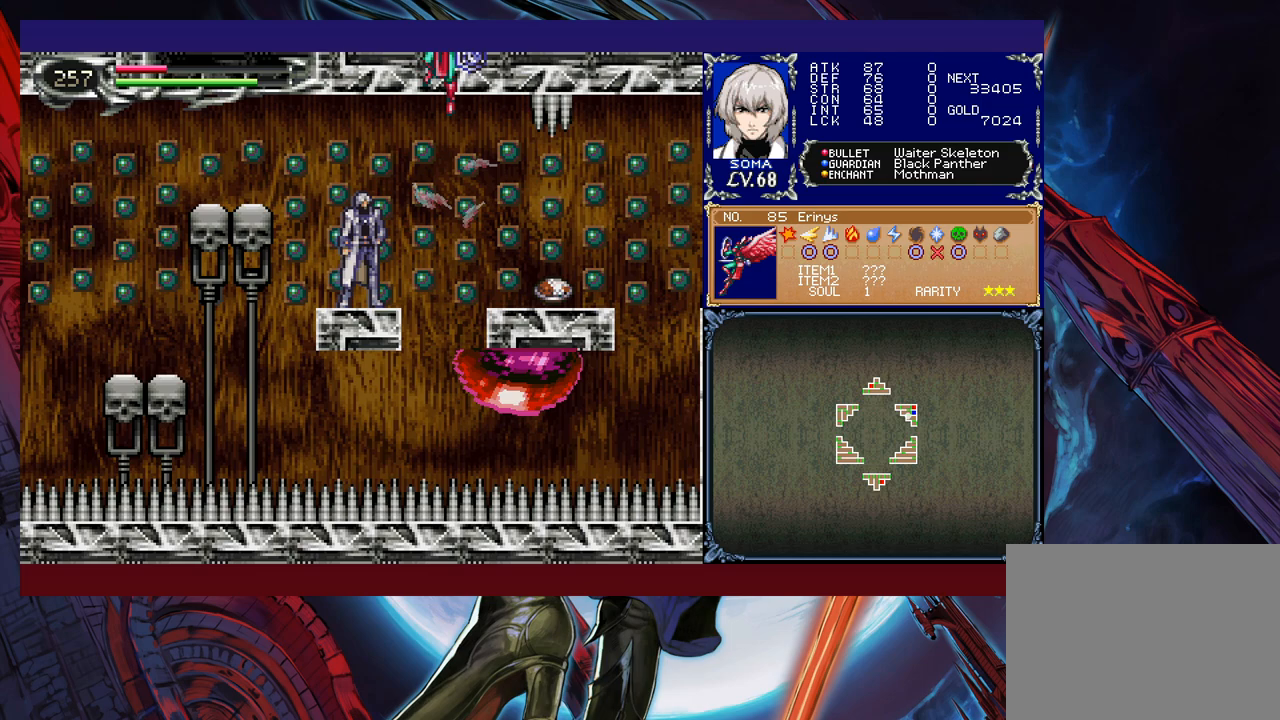
{"buttons": [], "left_stick": "center", "events": []}
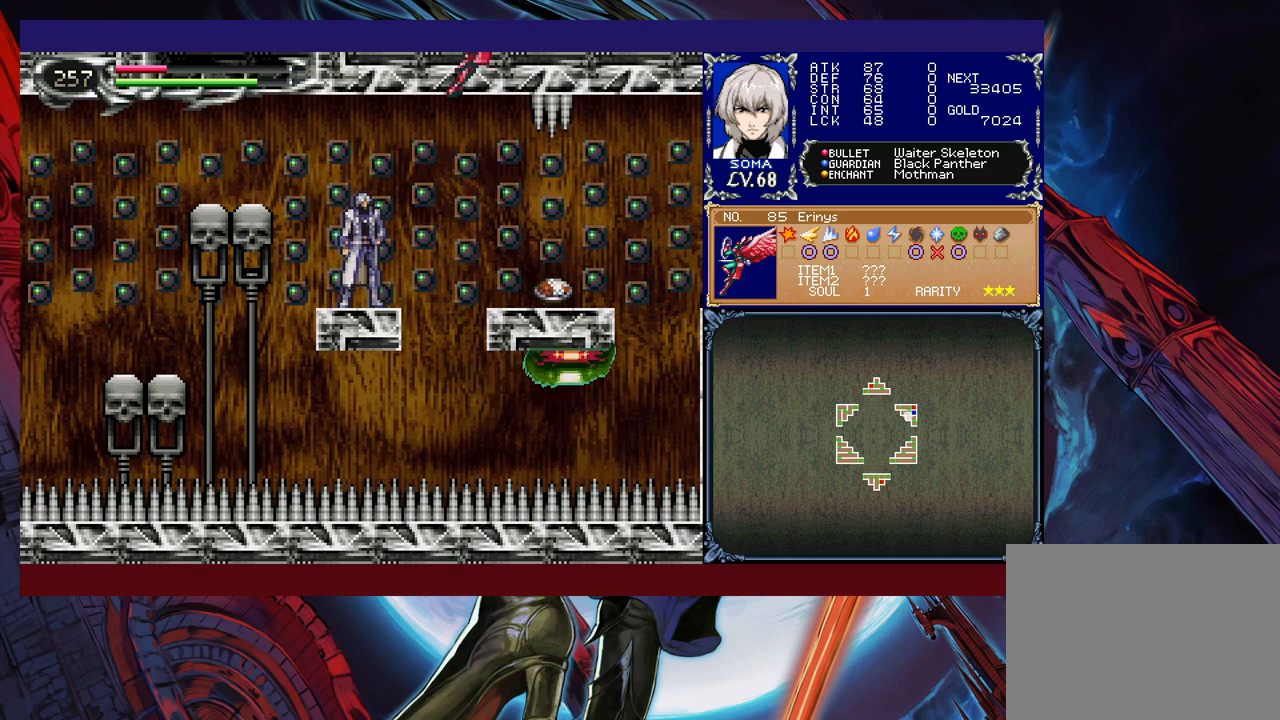
{"buttons": [], "left_stick": "center", "events": []}
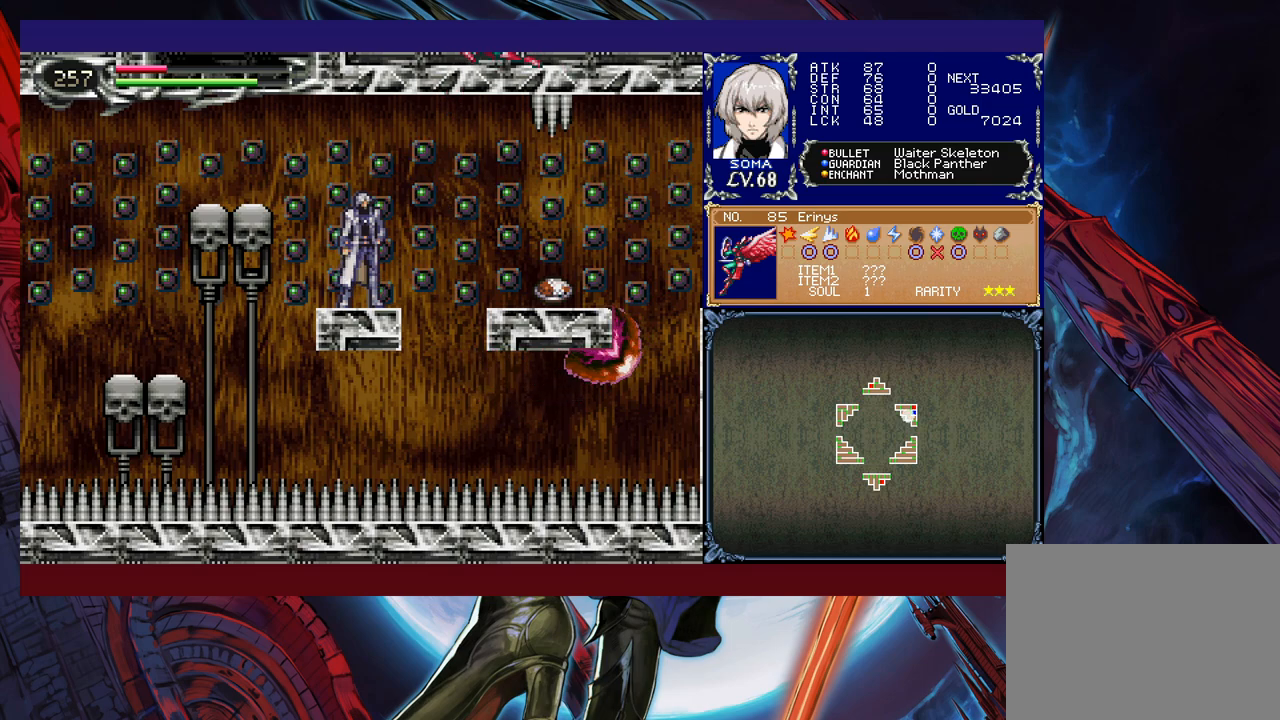
{"buttons": [], "left_stick": "center", "events": []}
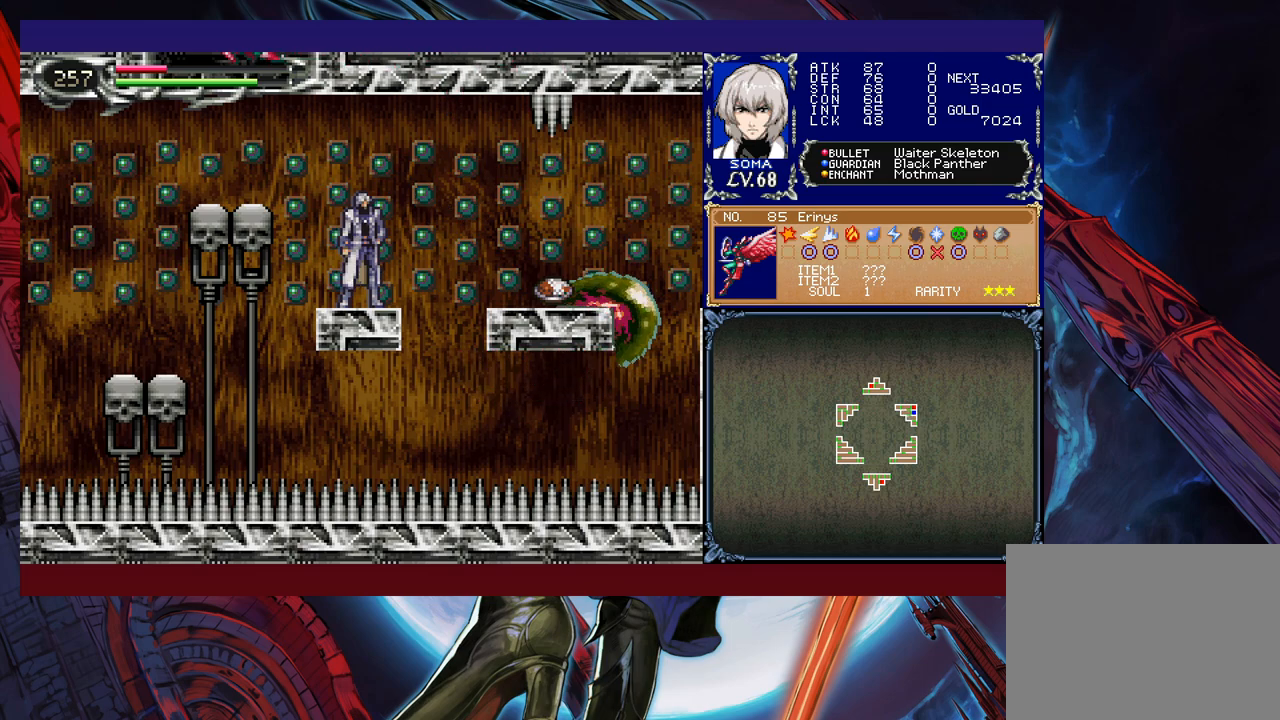
{"buttons": [], "left_stick": "center", "events": []}
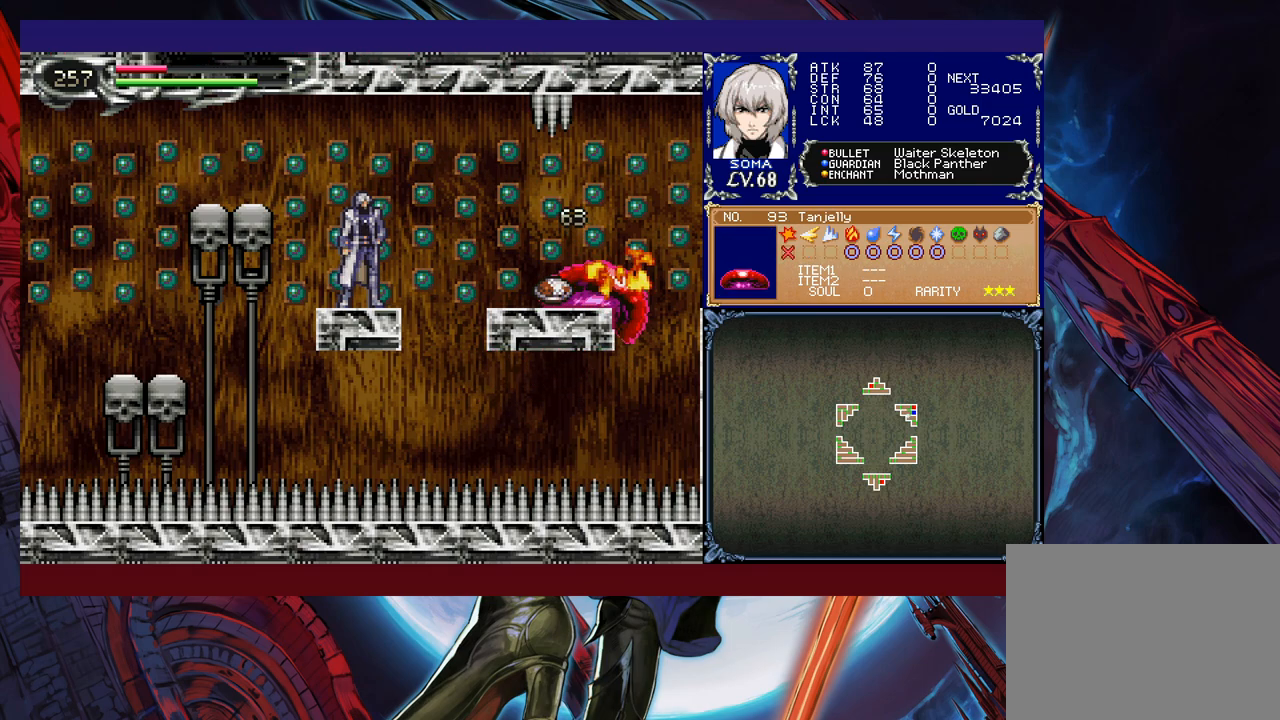
{"buttons": ["B"], "left_stick": "left", "events": [[317, "left_stick", "left"], [333, "B", "down"]]}
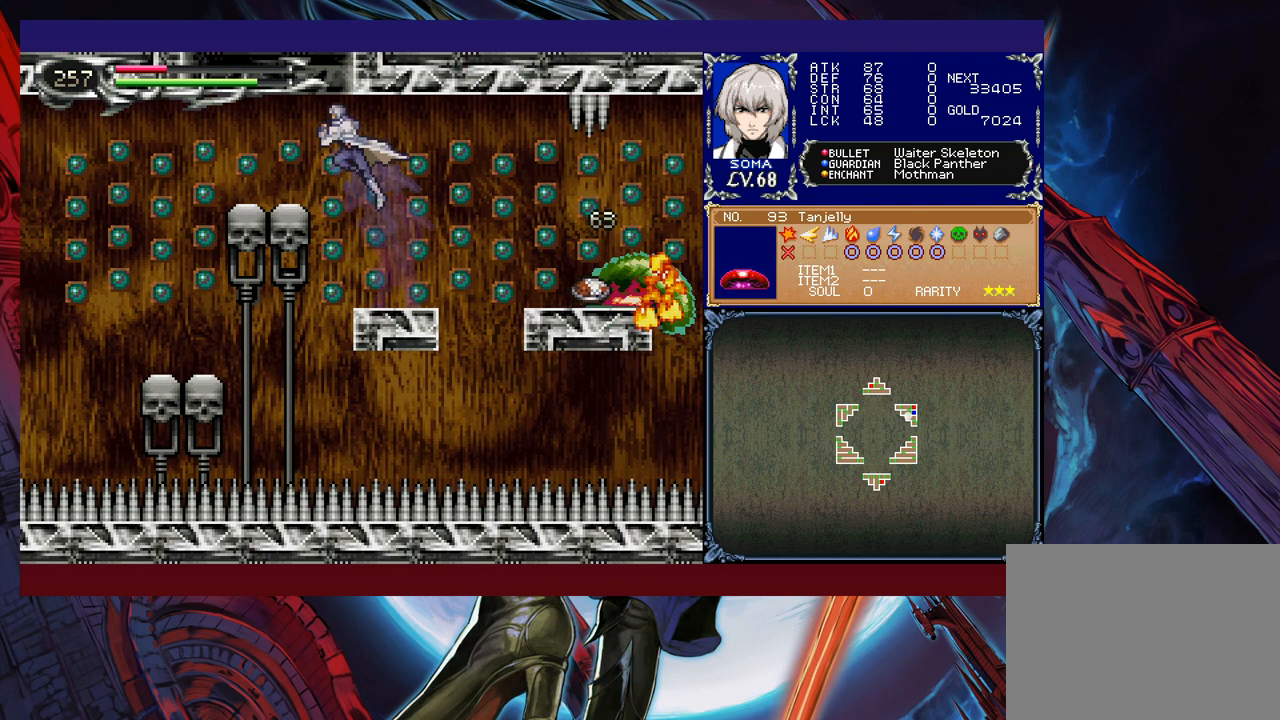
{"buttons": [], "left_stick": "right", "events": [[17, "B", "up"], [217, "B", "down"], [267, "B", "up"], [367, "left_stick", "center"], [467, "left_stick", "right"]]}
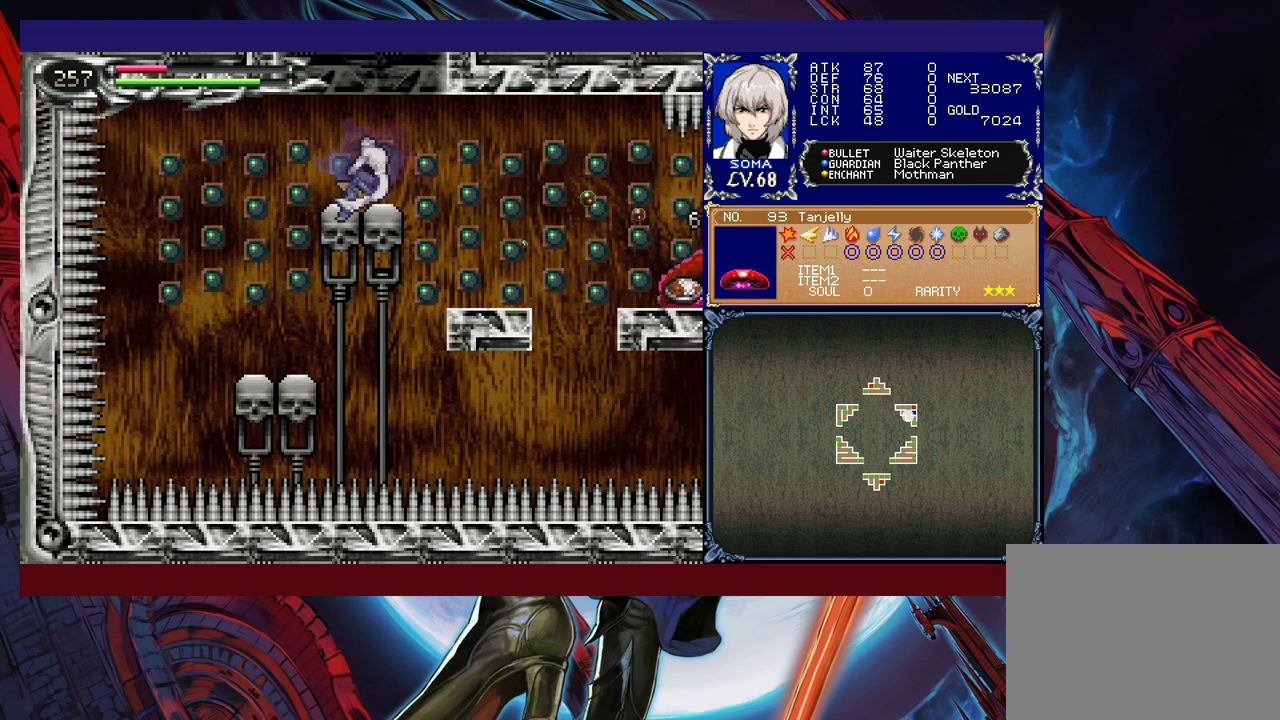
{"buttons": [], "left_stick": "center", "events": [[67, "left_stick", "center"], [283, "left_stick", "up"], [317, "Y", "down"], [433, "Y", "up"], [483, "left_stick", "center"]]}
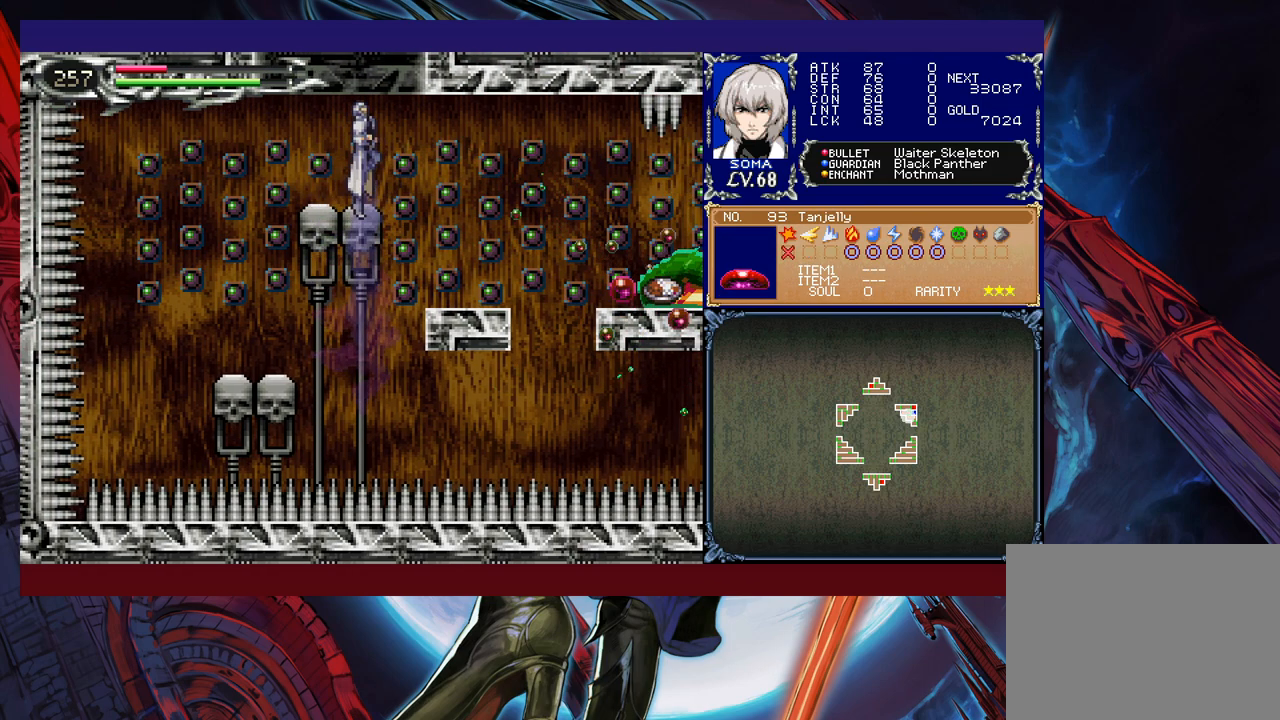
{"buttons": [], "left_stick": "center", "events": []}
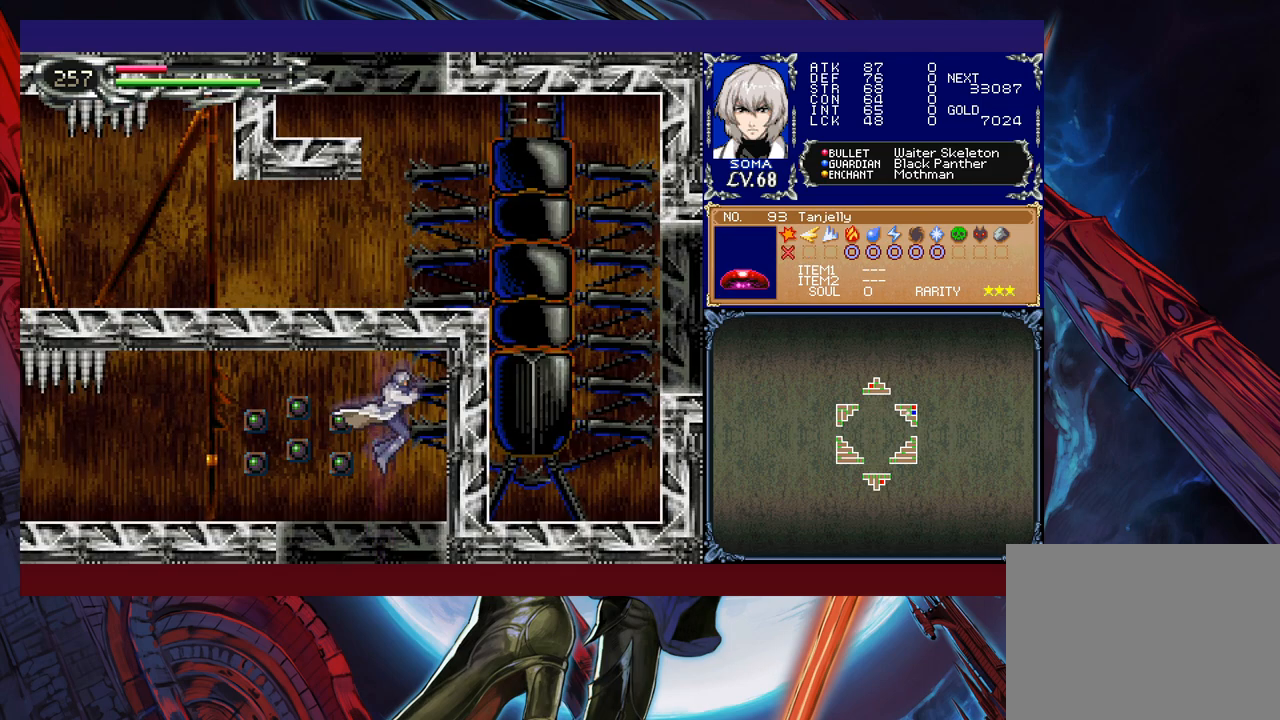
{"buttons": [], "left_stick": "center", "events": []}
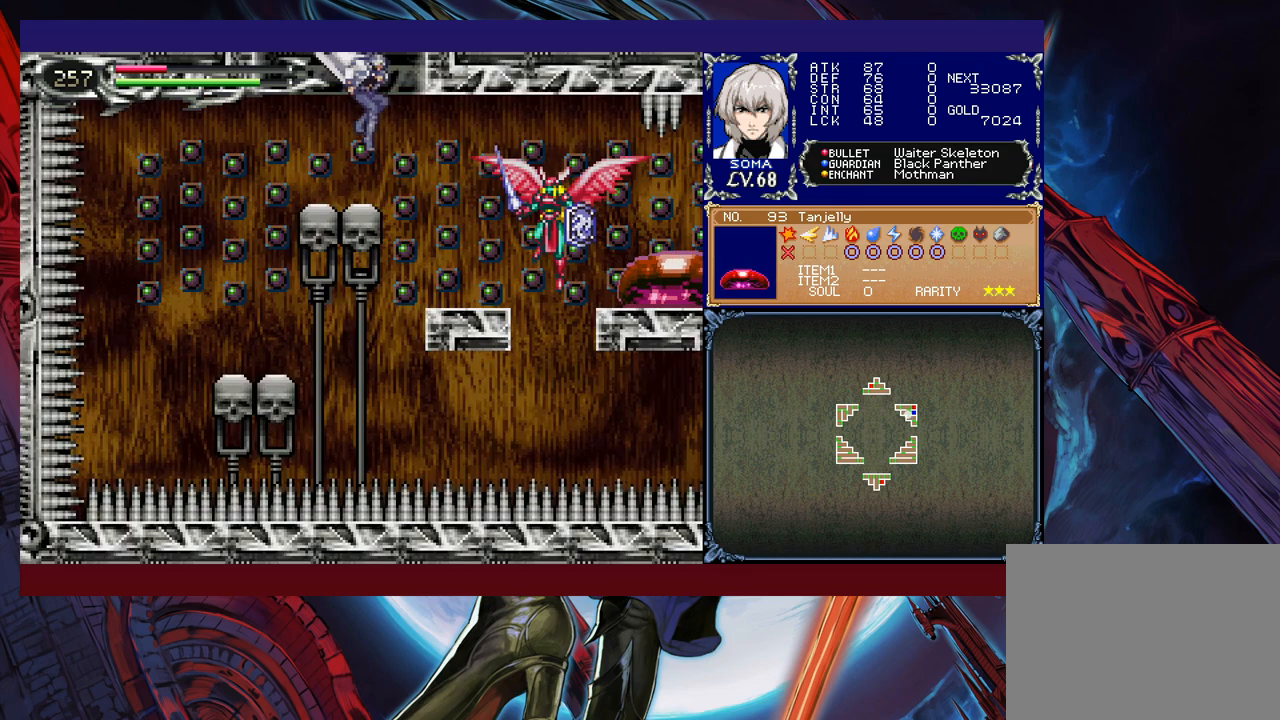
{"buttons": ["A"], "left_stick": "center", "events": [[67, "left_stick", "right"], [167, "B", "down"], [233, "B", "up"], [383, "left_stick", "center"], [483, "A", "down"]]}
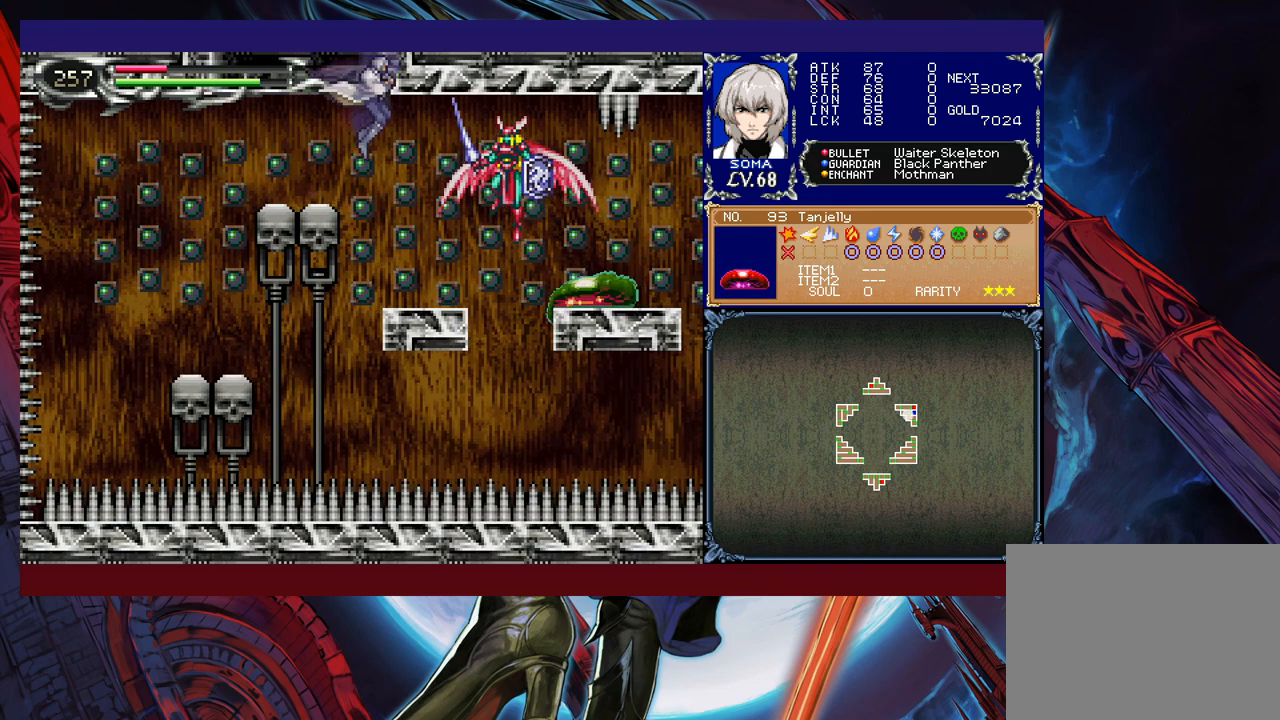
{"buttons": [], "left_stick": "center", "events": [[17, "left_stick", "right"], [67, "A", "up"], [267, "left_stick", "center"], [317, "B", "down"], [367, "A", "down"], [367, "B", "up"], [433, "A", "up"]]}
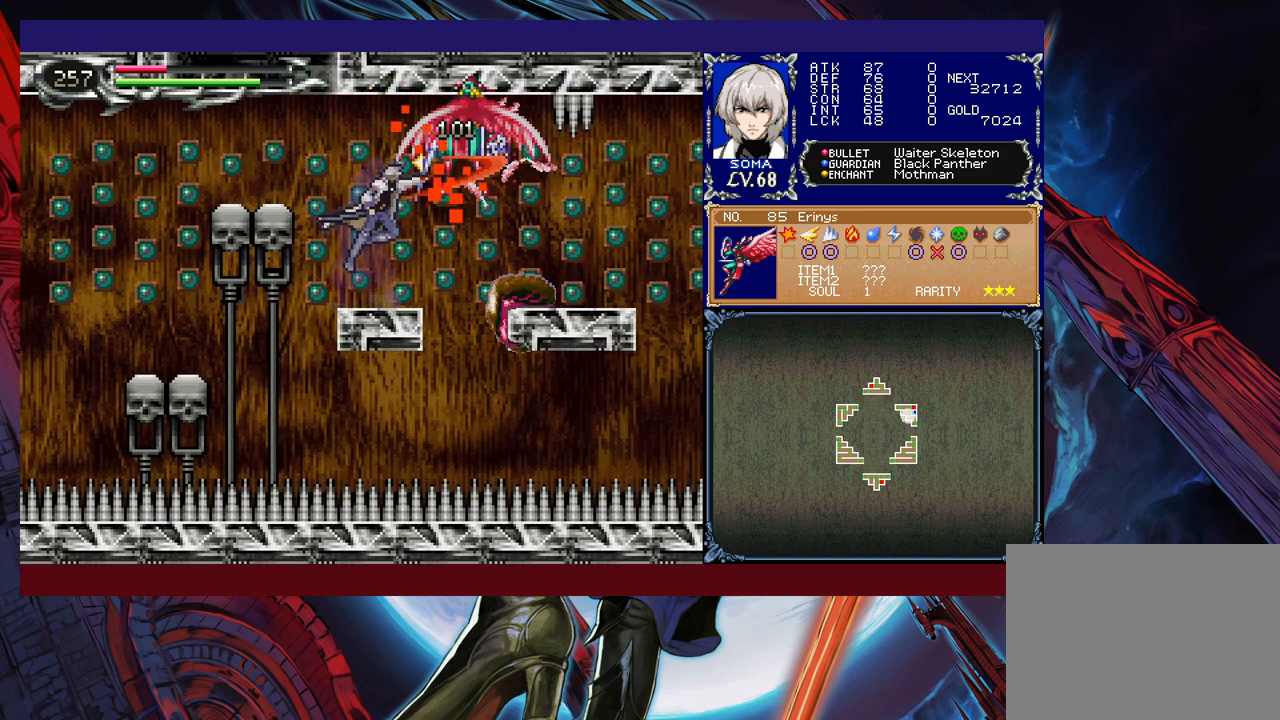
{"buttons": [], "left_stick": "center", "events": [[217, "B", "down"], [233, "A", "down"], [267, "B", "up"], [333, "A", "up"]]}
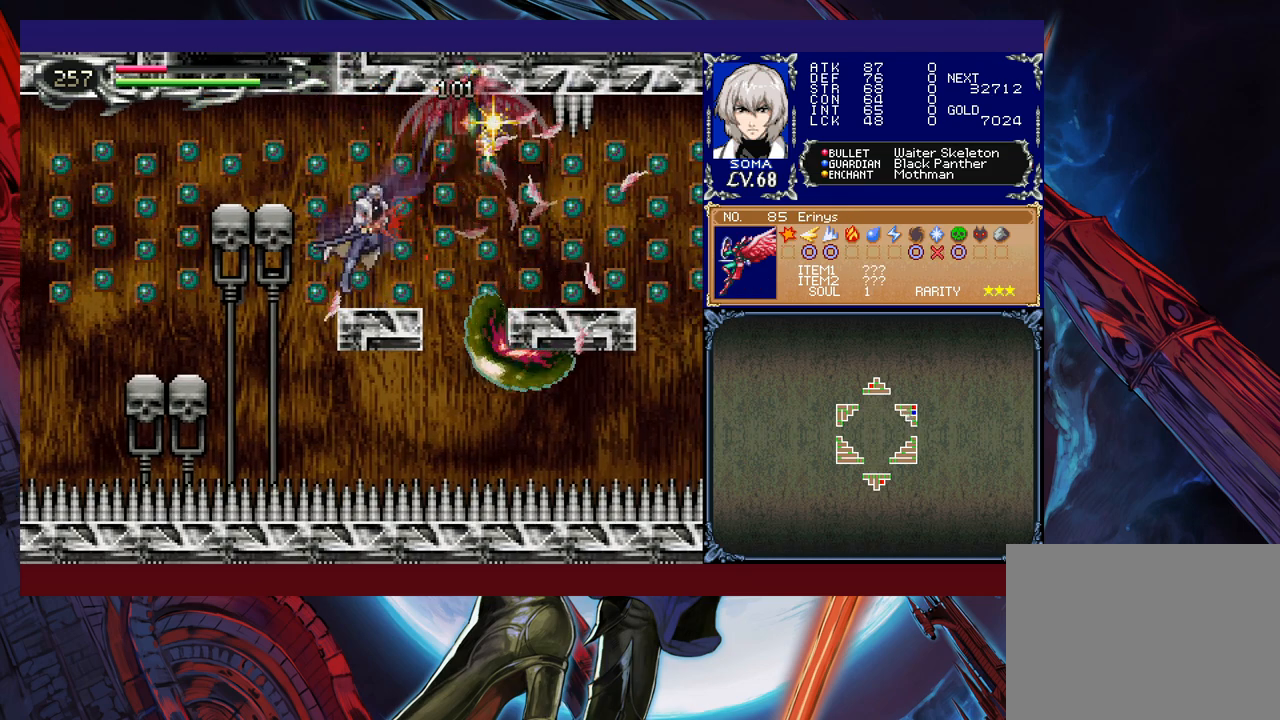
{"buttons": [], "left_stick": "center", "events": [[167, "B", "down"], [167, "left_stick", "up-right"], [233, "B", "up"], [367, "A", "down"], [433, "left_stick", "center"], [483, "A", "up"]]}
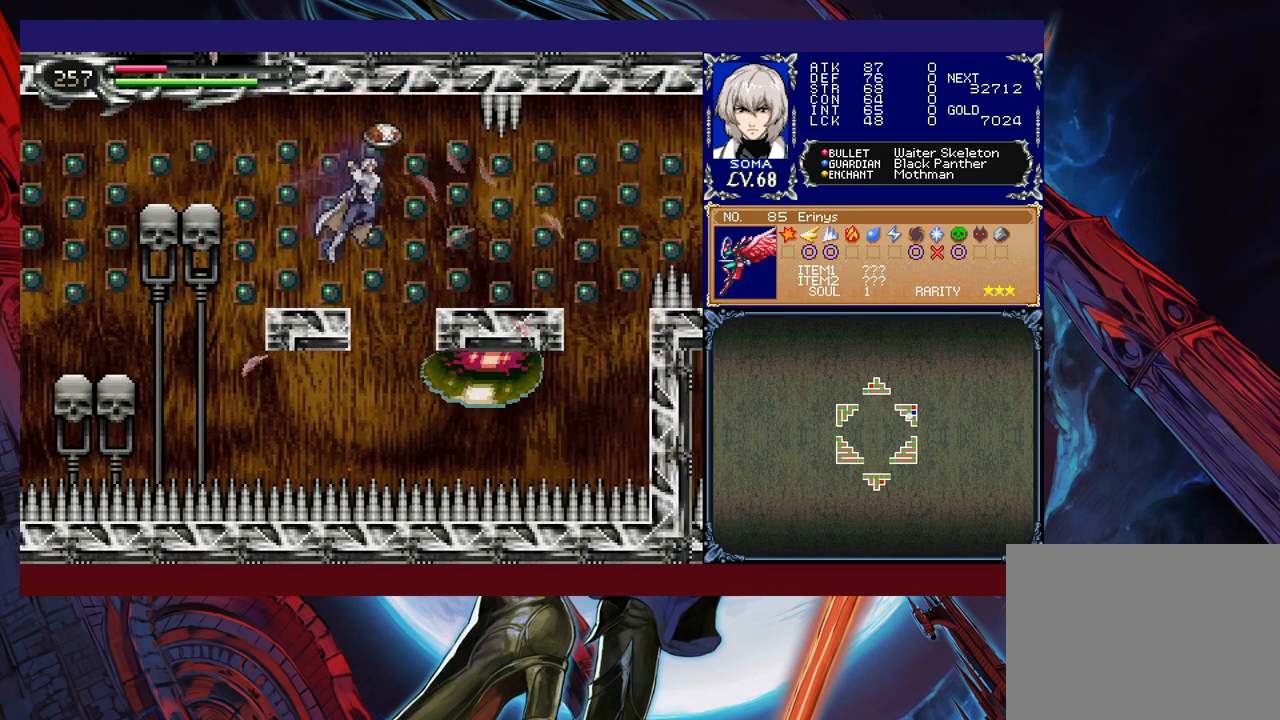
{"buttons": [], "left_stick": "center", "events": [[117, "left_stick", "left"], [233, "left_stick", "center"]]}
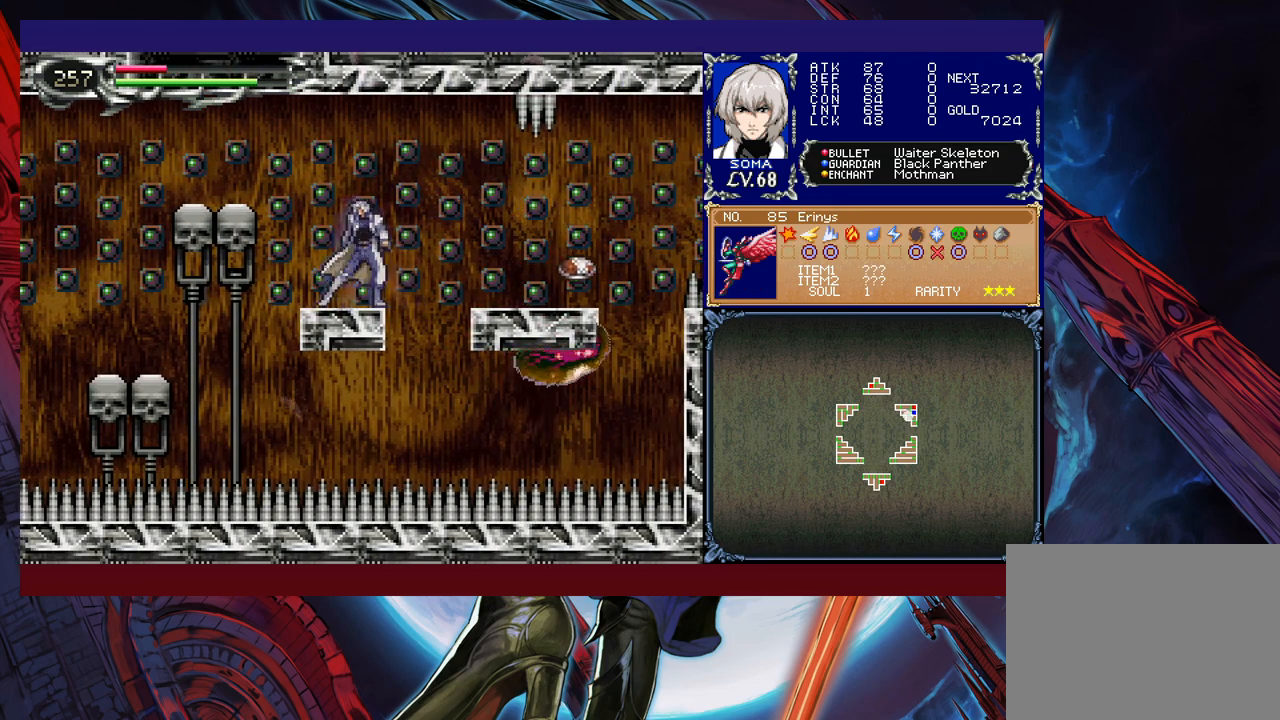
{"buttons": [], "left_stick": "center", "events": []}
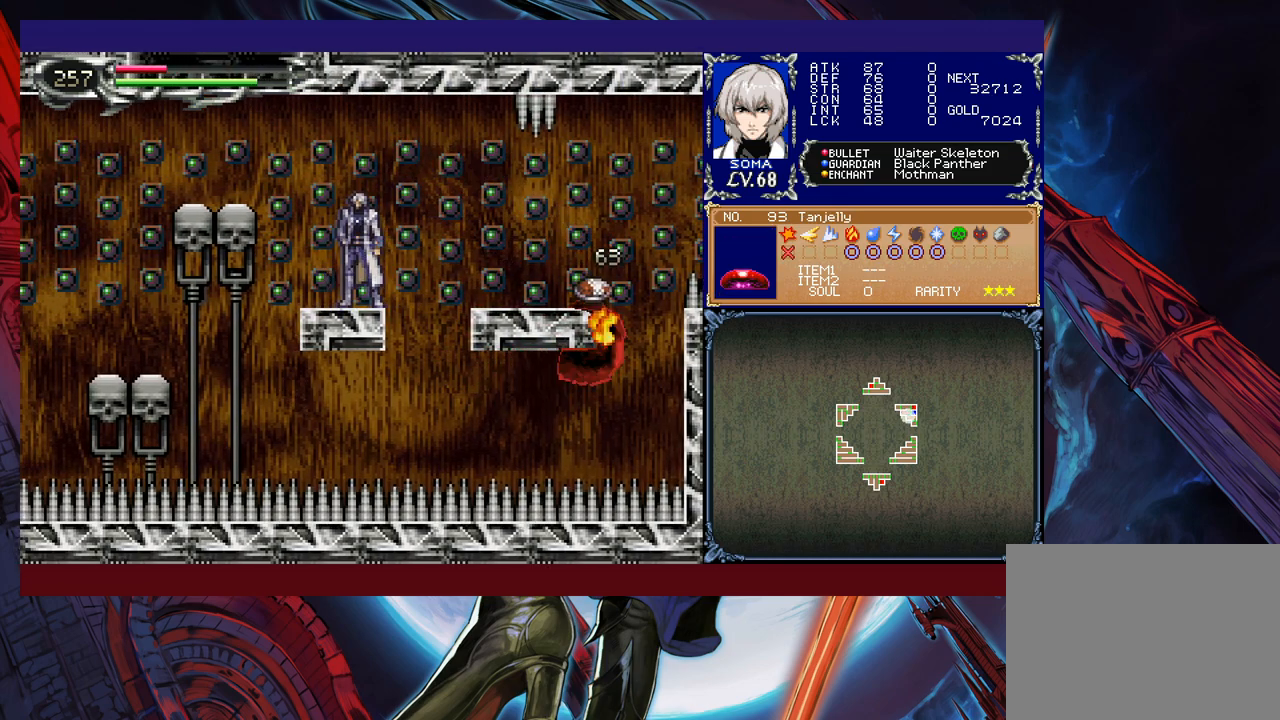
{"buttons": [], "left_stick": "left", "events": [[383, "left_stick", "left"]]}
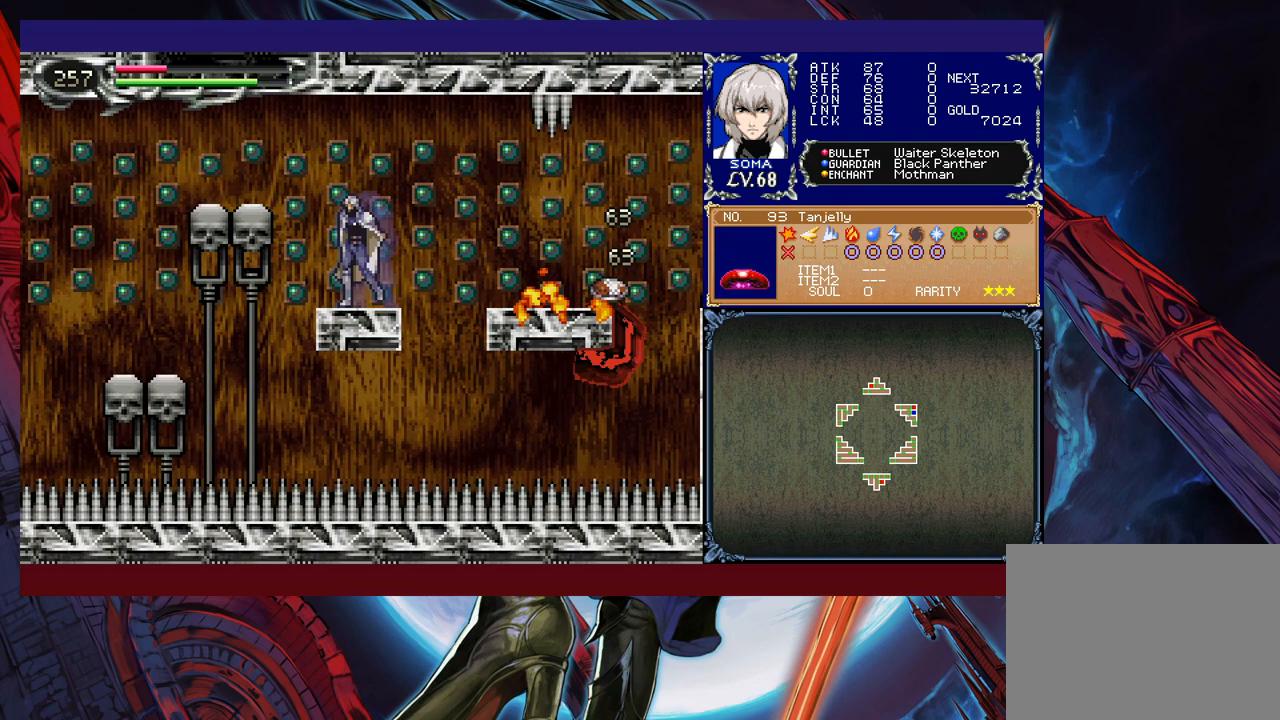
{"buttons": [], "left_stick": "right", "events": [[67, "B", "down"], [267, "B", "up"], [467, "left_stick", "right"]]}
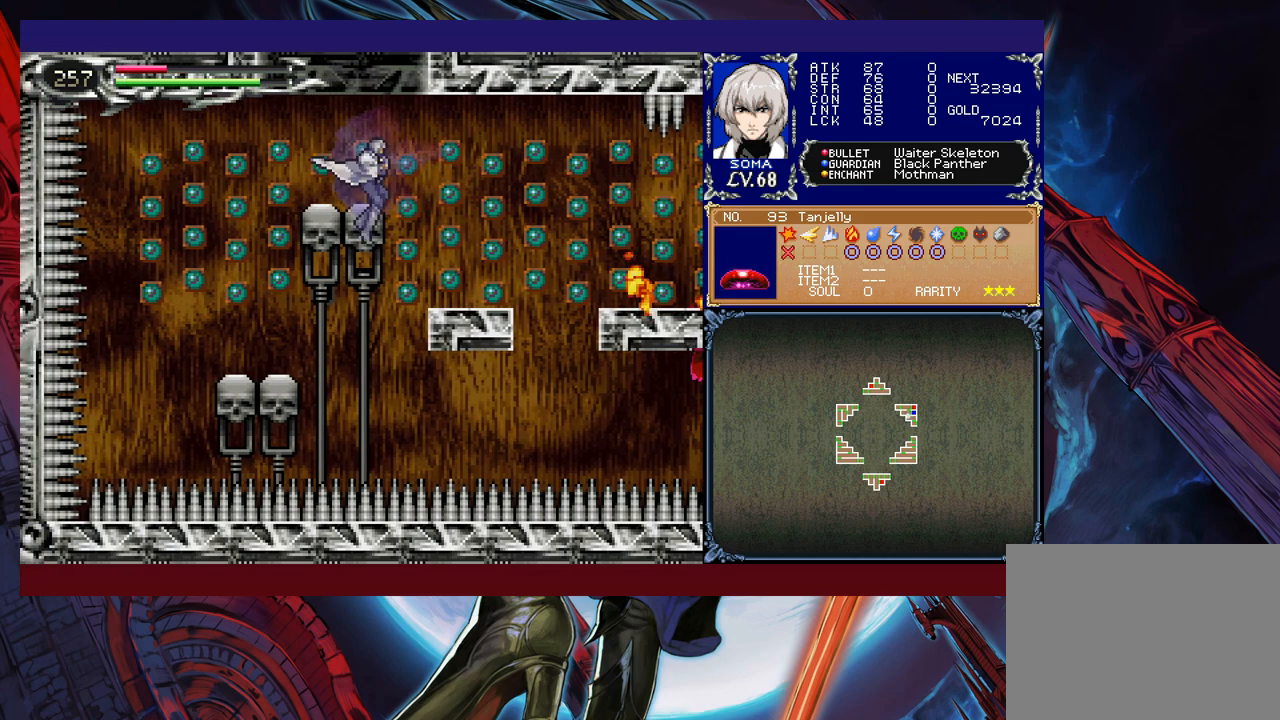
{"buttons": ["B"], "left_stick": "center", "events": [[17, "left_stick", "center"], [367, "B", "down"]]}
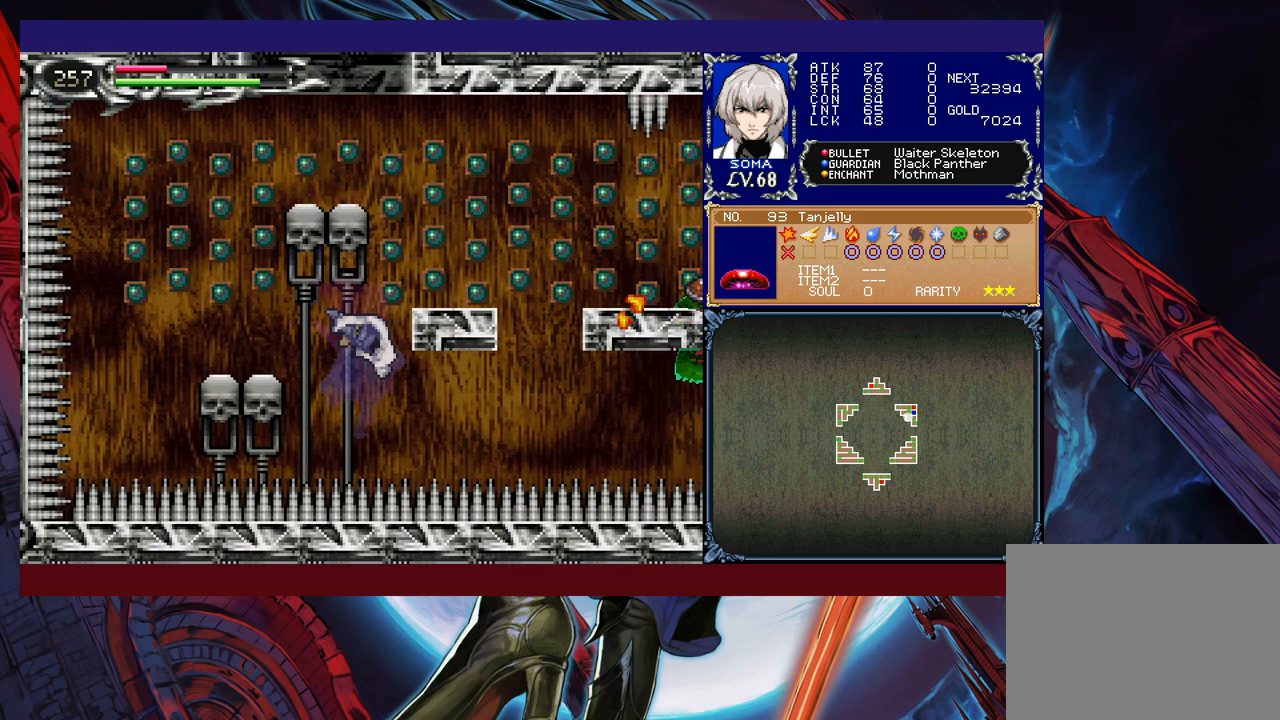
{"buttons": [], "left_stick": "up", "events": [[67, "left_stick", "up-left"], [217, "B", "up"], [267, "left_stick", "up"], [317, "Y", "down"], [383, "Y", "up"]]}
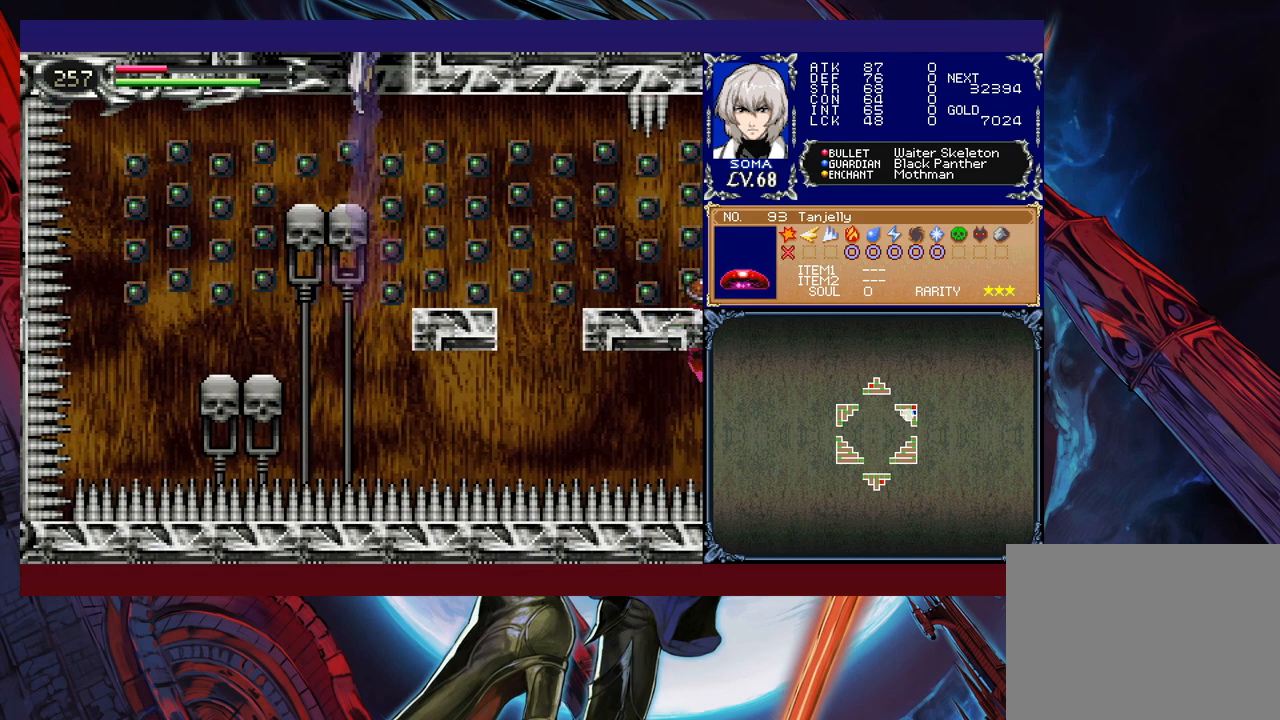
{"buttons": [], "left_stick": "center", "events": [[17, "left_stick", "center"]]}
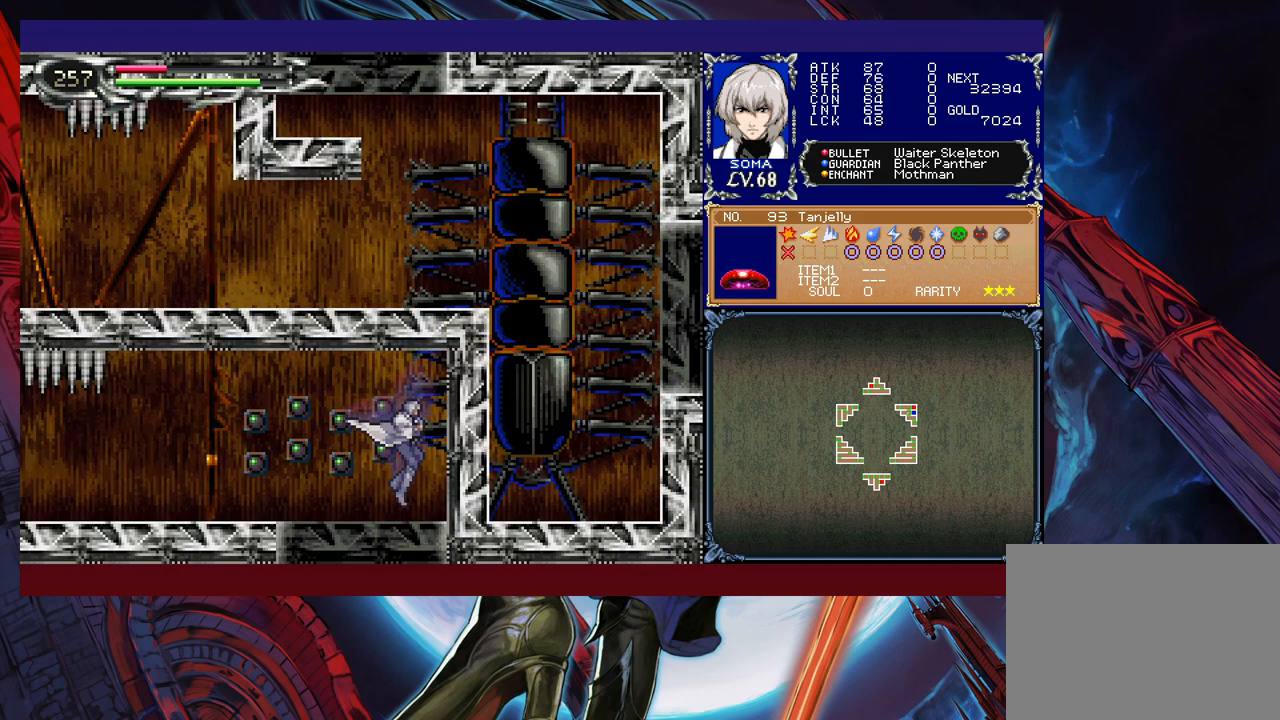
{"buttons": [], "left_stick": "right", "events": [[83, "left_stick", "right"]]}
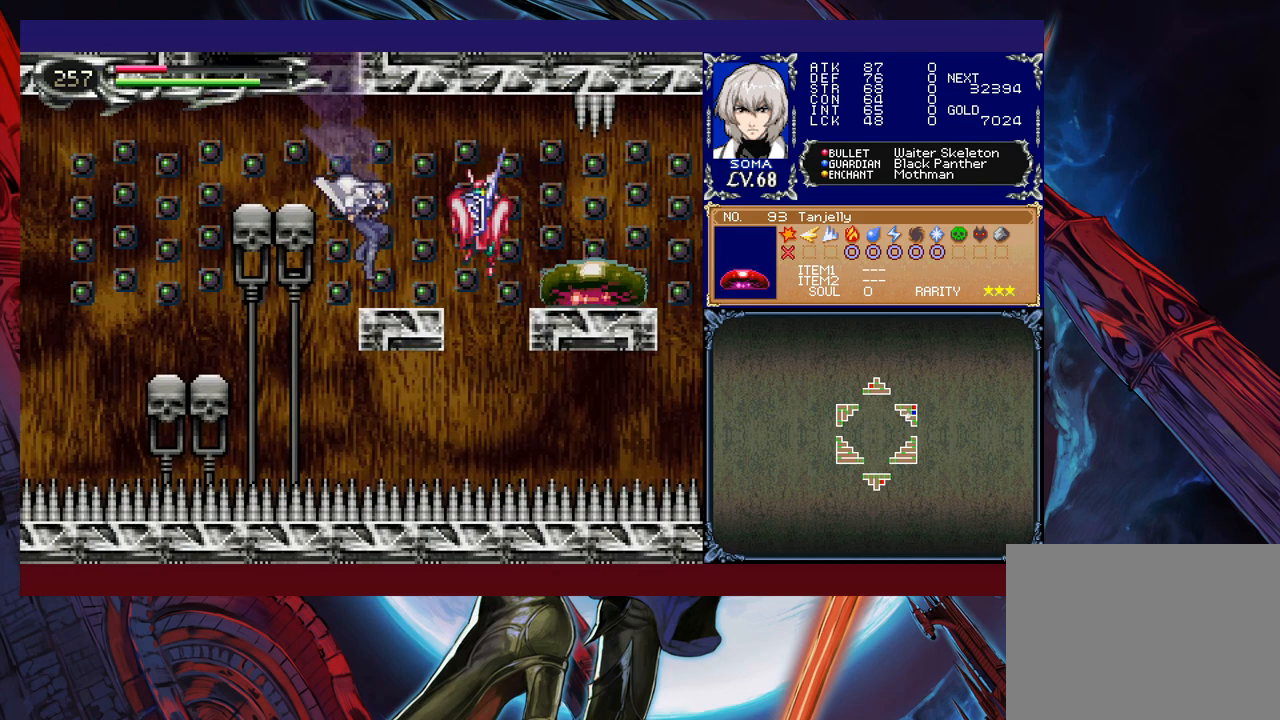
{"buttons": [], "left_stick": "center", "events": [[167, "B", "down"], [183, "B", "up"], [217, "A", "down"], [217, "left_stick", "up"], [267, "A", "up"], [267, "left_stick", "center"]]}